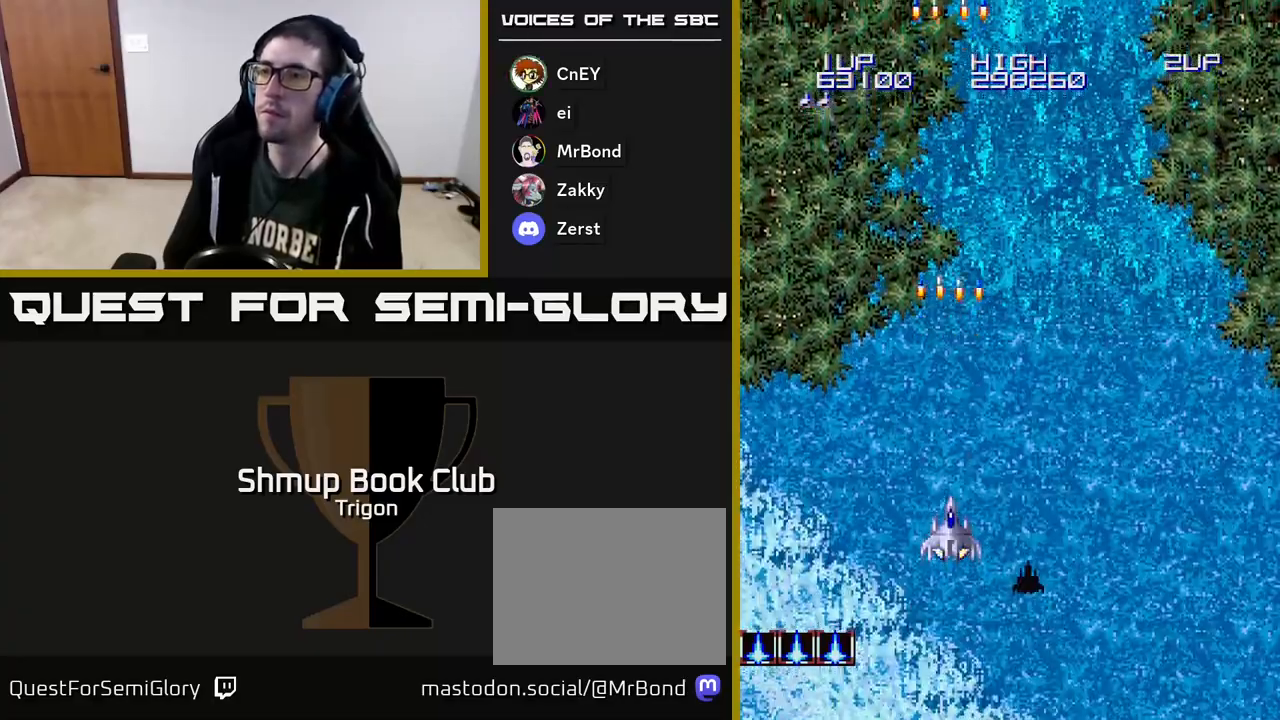
Gameplay with a controller (Xbox layout); each line is a JSON object with the inputs held at the frame after it. "events" lists button and stick changes between this image and that frame as [ms after this image, input, new state], when the widget could be followed in between. Not read: left_stick.
{"buttons": ["A"], "right_stick": "center", "events": [[50, "A", "down"], [183, "A", "up"], [367, "A", "down"]]}
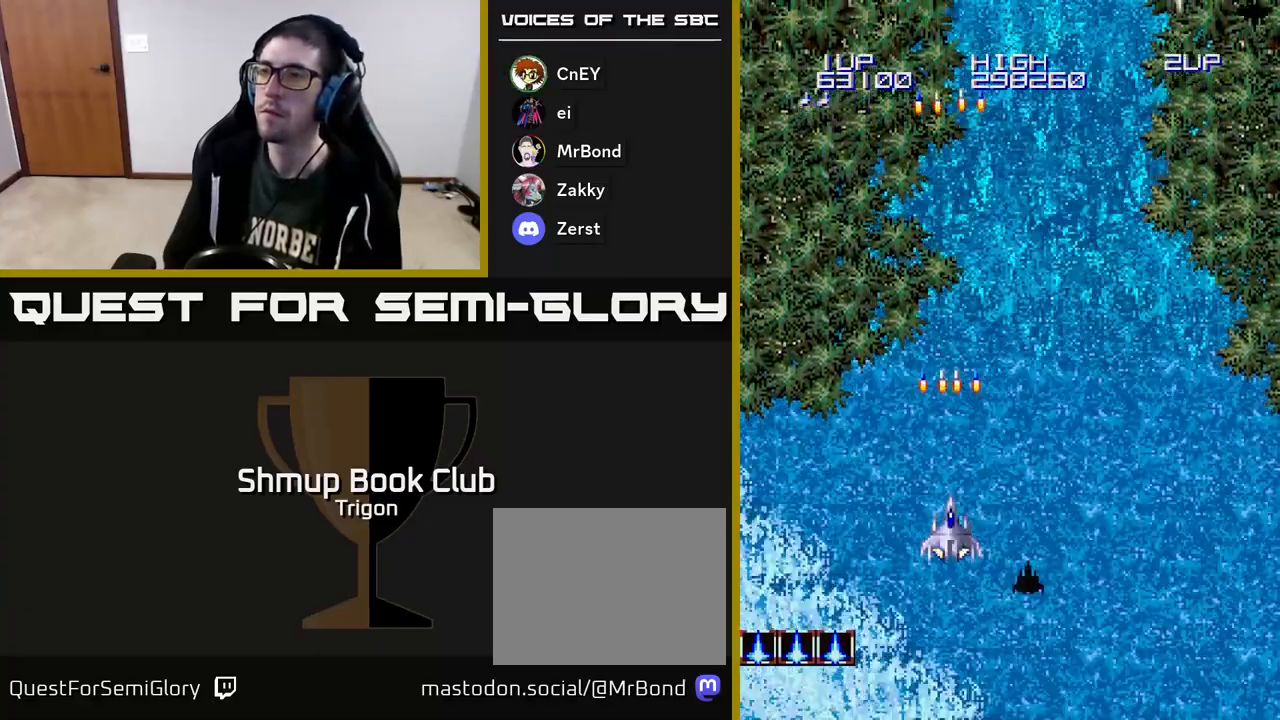
{"buttons": ["A", "DPAD_RIGHT"], "right_stick": "center", "events": [[17, "A", "up"], [200, "A", "down"], [300, "A", "up"], [317, "DPAD_UP", "down"], [367, "DPAD_RIGHT", "down"], [383, "DPAD_UP", "up"], [467, "A", "down"]]}
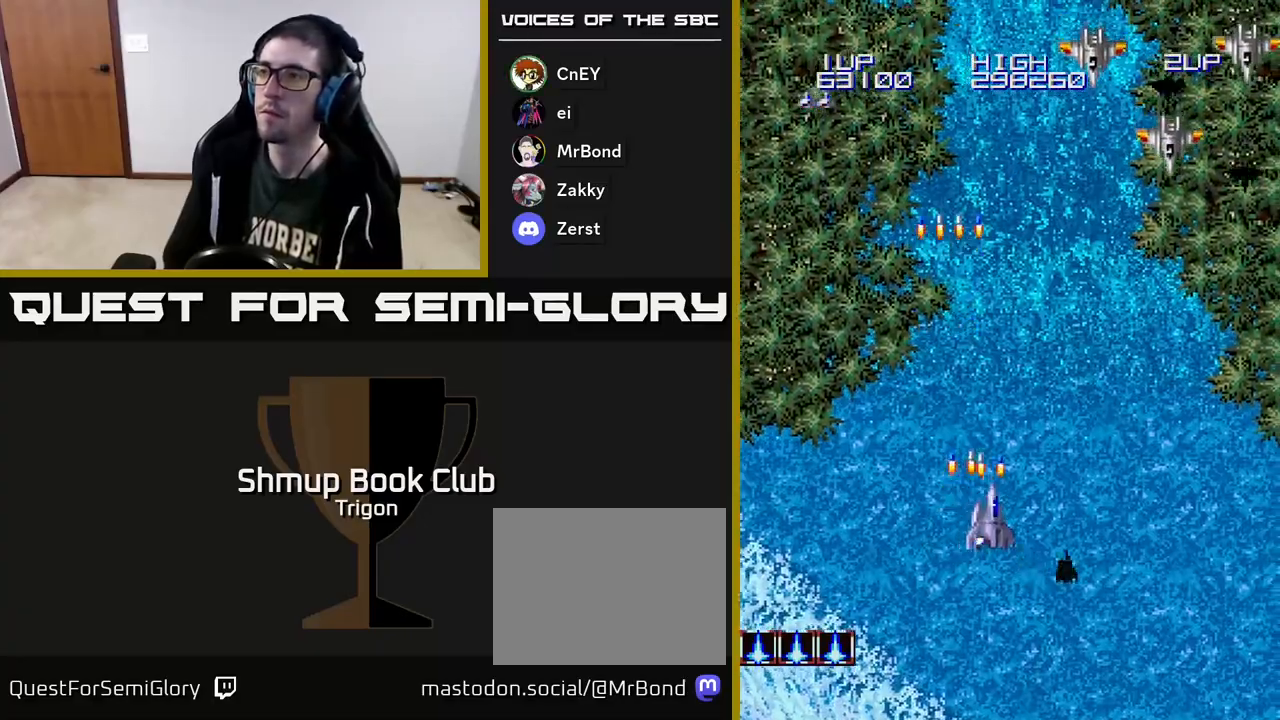
{"buttons": ["A", "DPAD_UP", "DPAD_RIGHT"], "right_stick": "center", "events": [[83, "A", "up"], [200, "A", "down"], [283, "A", "up"], [350, "A", "down"], [433, "A", "up"], [500, "A", "down"], [500, "DPAD_UP", "down"]]}
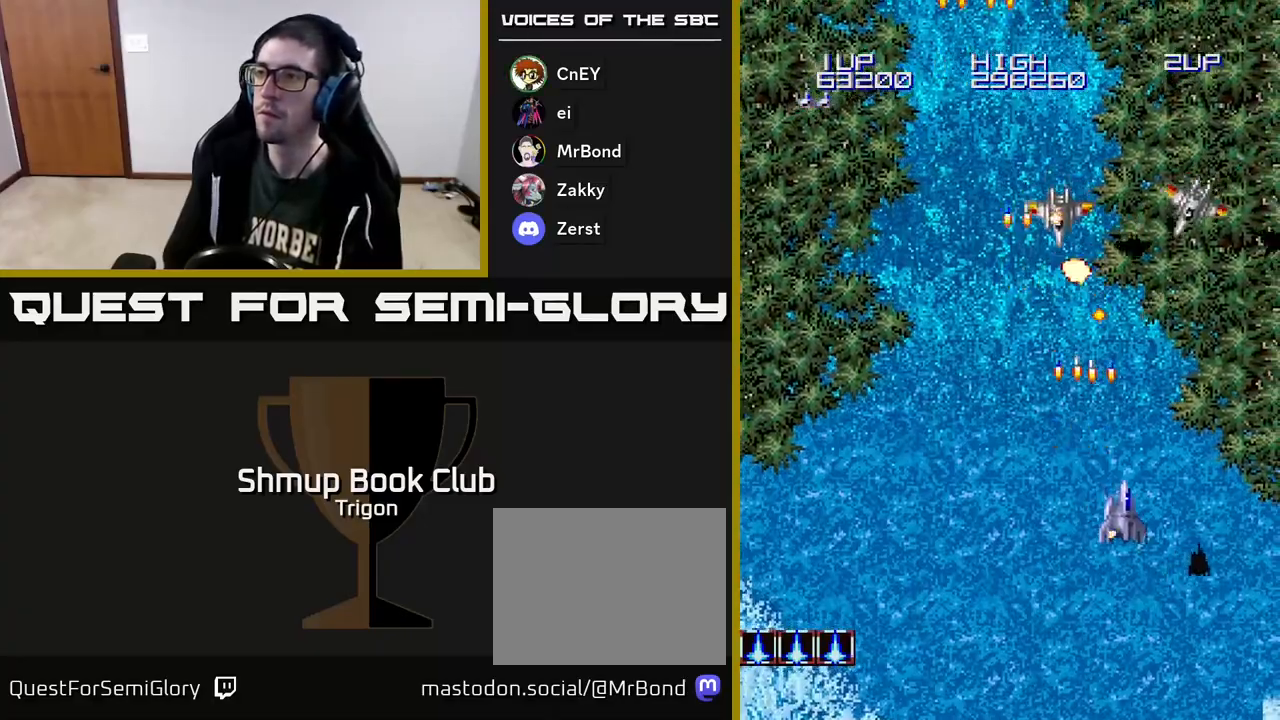
{"buttons": ["DPAD_UP", "DPAD_RIGHT"], "right_stick": "center", "events": [[83, "A", "up"], [150, "A", "down"], [233, "A", "up"], [283, "A", "down"], [383, "A", "up"]]}
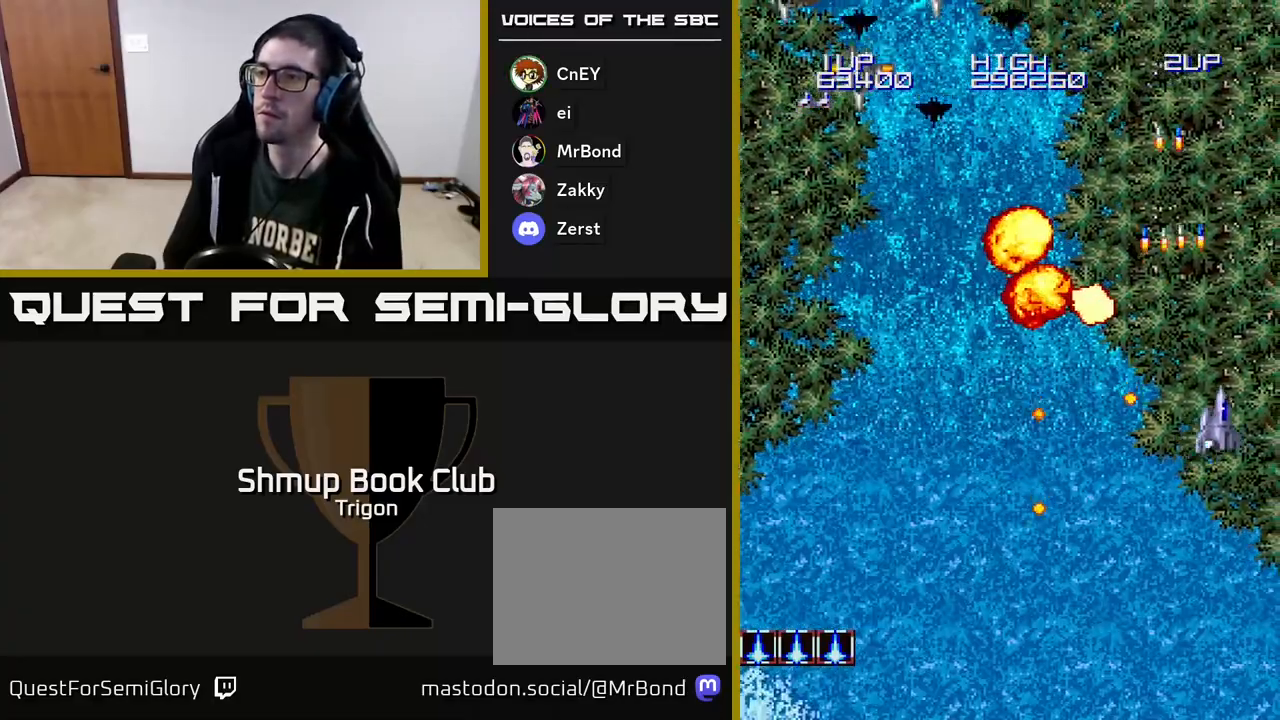
{"buttons": ["DPAD_LEFT"], "right_stick": "center", "events": [[83, "DPAD_RIGHT", "up"], [133, "DPAD_LEFT", "down"], [167, "DPAD_UP", "up"]]}
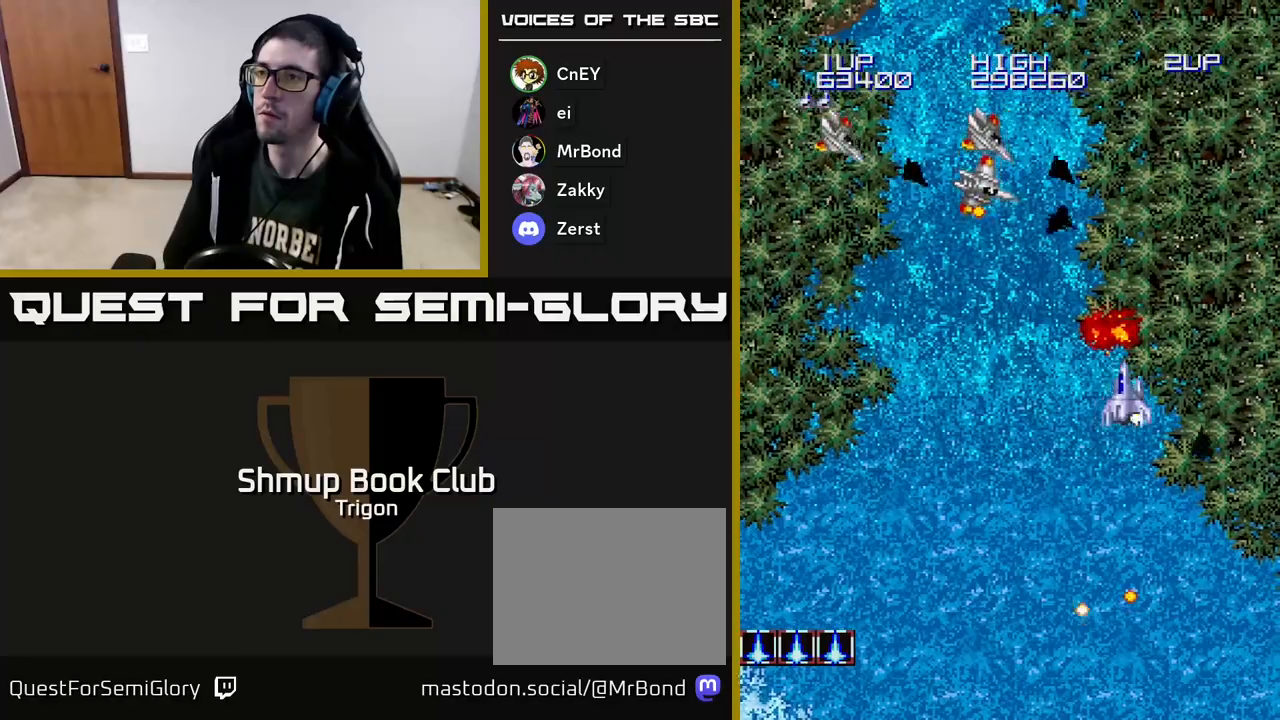
{"buttons": ["DPAD_DOWN", "DPAD_LEFT"], "right_stick": "center", "events": [[167, "A", "down"], [167, "DPAD_DOWN", "down"], [233, "A", "up"], [283, "A", "down"], [367, "A", "up"], [417, "A", "down"], [483, "A", "up"]]}
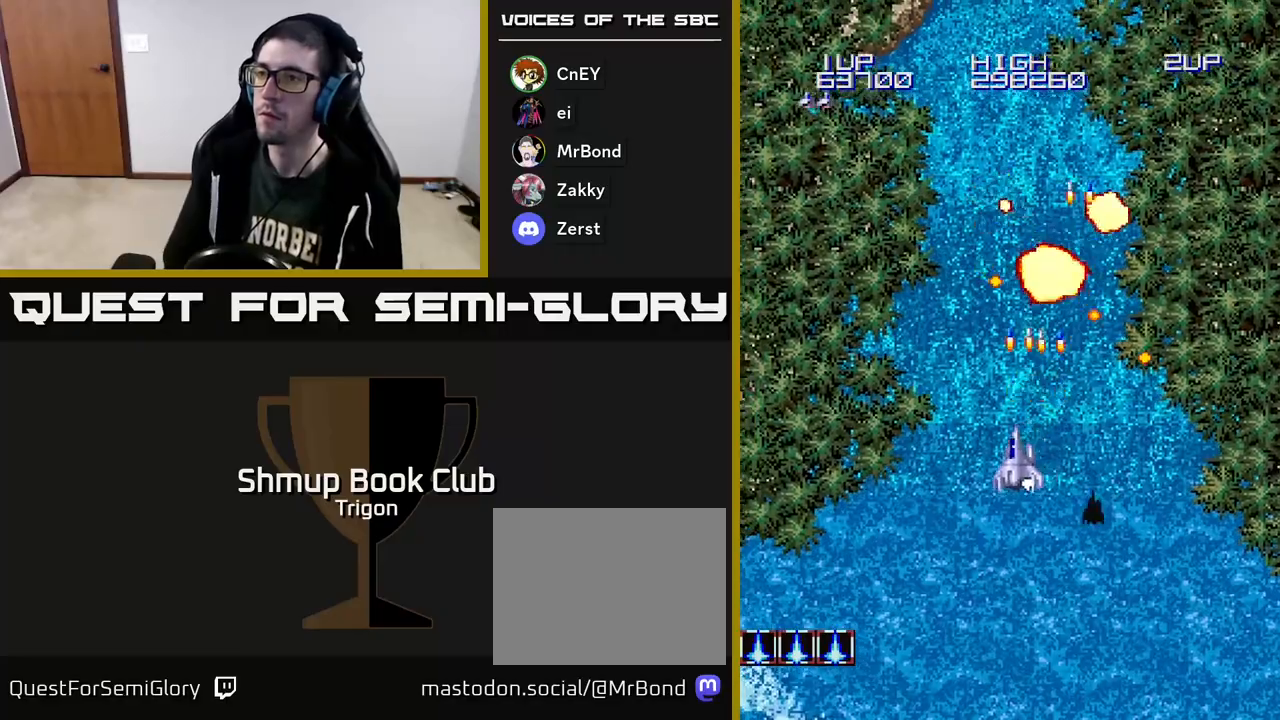
{"buttons": ["DPAD_LEFT"], "right_stick": "center", "events": [[50, "A", "down"], [83, "DPAD_DOWN", "up"], [100, "A", "up"], [167, "A", "down"], [267, "A", "up"]]}
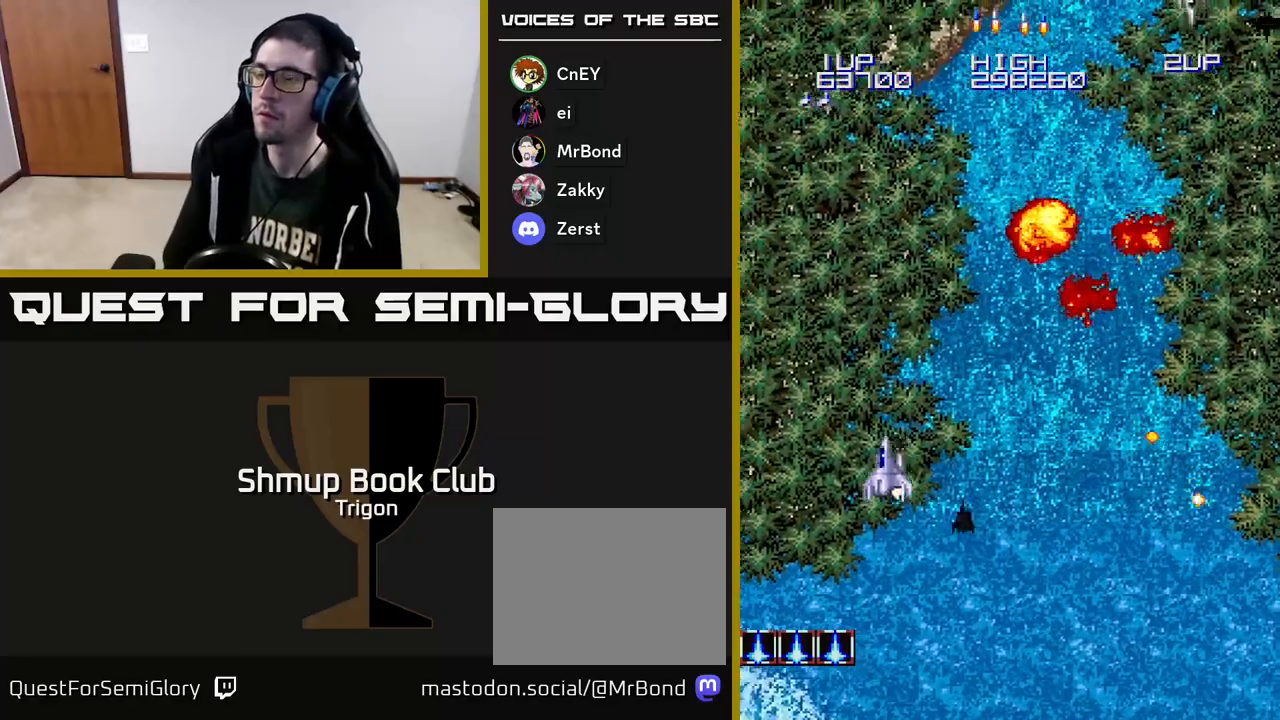
{"buttons": ["DPAD_RIGHT"], "right_stick": "center", "events": [[33, "A", "down"], [133, "A", "up"], [200, "A", "down"], [317, "A", "up"], [350, "DPAD_LEFT", "up"], [383, "DPAD_RIGHT", "down"]]}
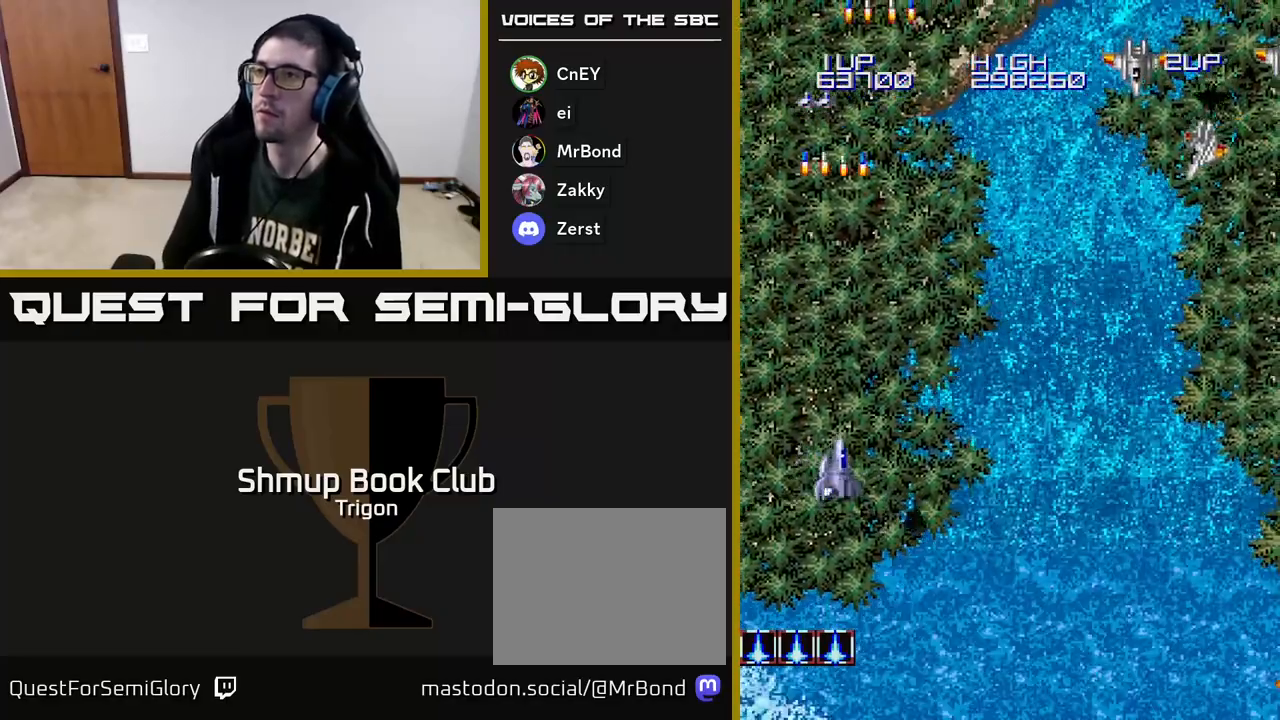
{"buttons": ["DPAD_RIGHT"], "right_stick": "center", "events": [[400, "DPAD_DOWN", "down"], [467, "DPAD_DOWN", "up"]]}
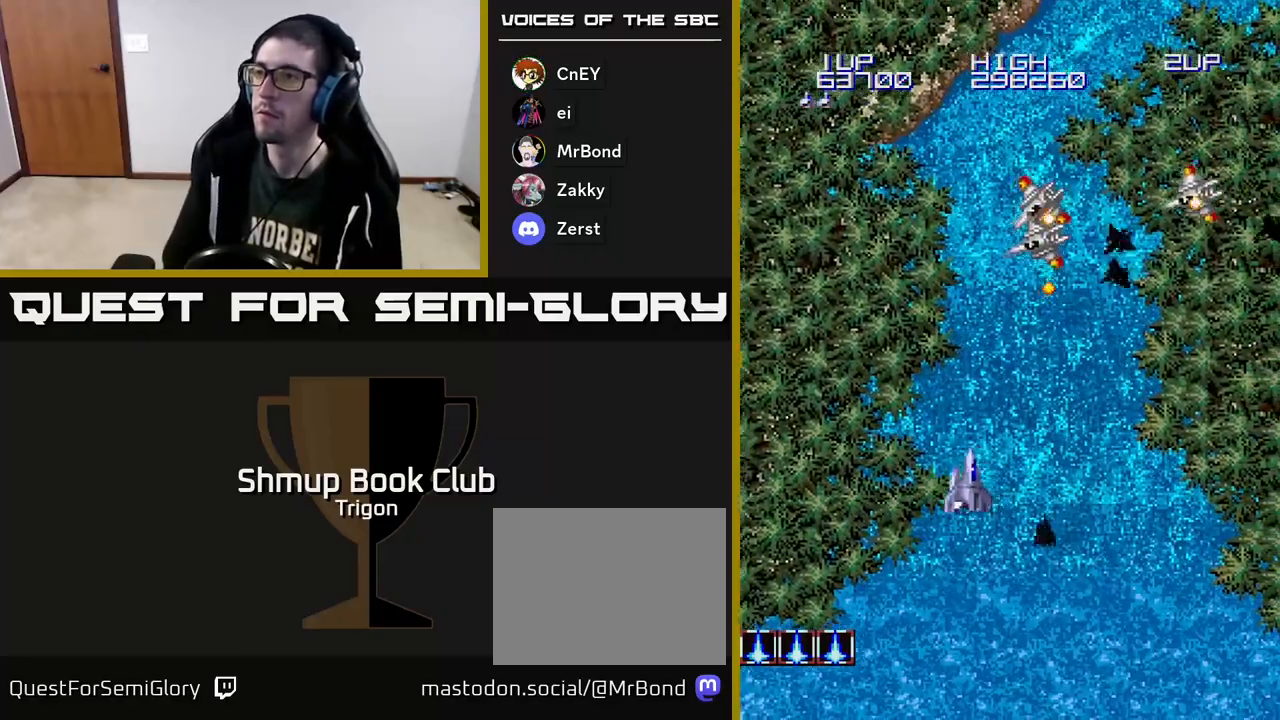
{"buttons": ["DPAD_DOWN", "DPAD_RIGHT"], "right_stick": "center", "events": [[33, "A", "down"], [100, "A", "up"], [133, "DPAD_DOWN", "down"], [167, "A", "down"], [217, "A", "up"], [283, "A", "down"], [350, "A", "up"], [400, "A", "down"], [467, "A", "up"]]}
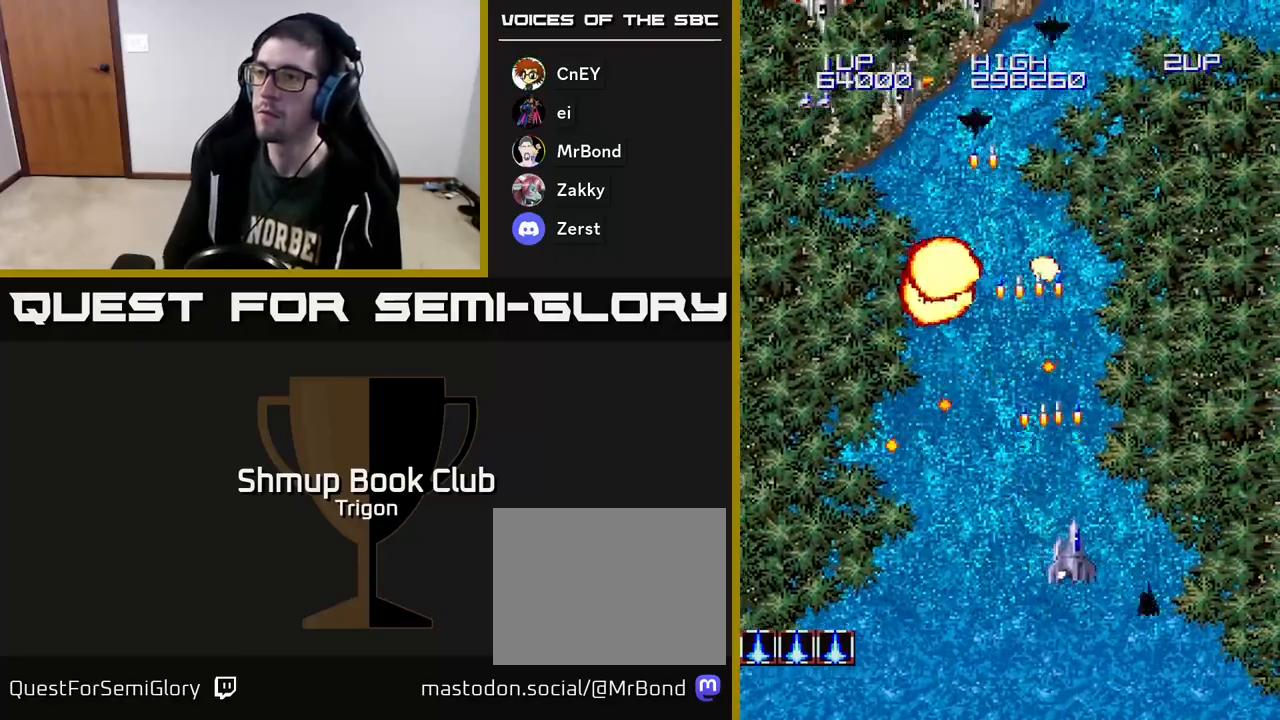
{"buttons": ["DPAD_LEFT"], "right_stick": "center", "events": [[50, "DPAD_DOWN", "up"], [217, "DPAD_UP", "down"], [233, "DPAD_RIGHT", "up"], [367, "DPAD_LEFT", "down"], [383, "A", "down"], [433, "DPAD_UP", "up"], [450, "A", "up"]]}
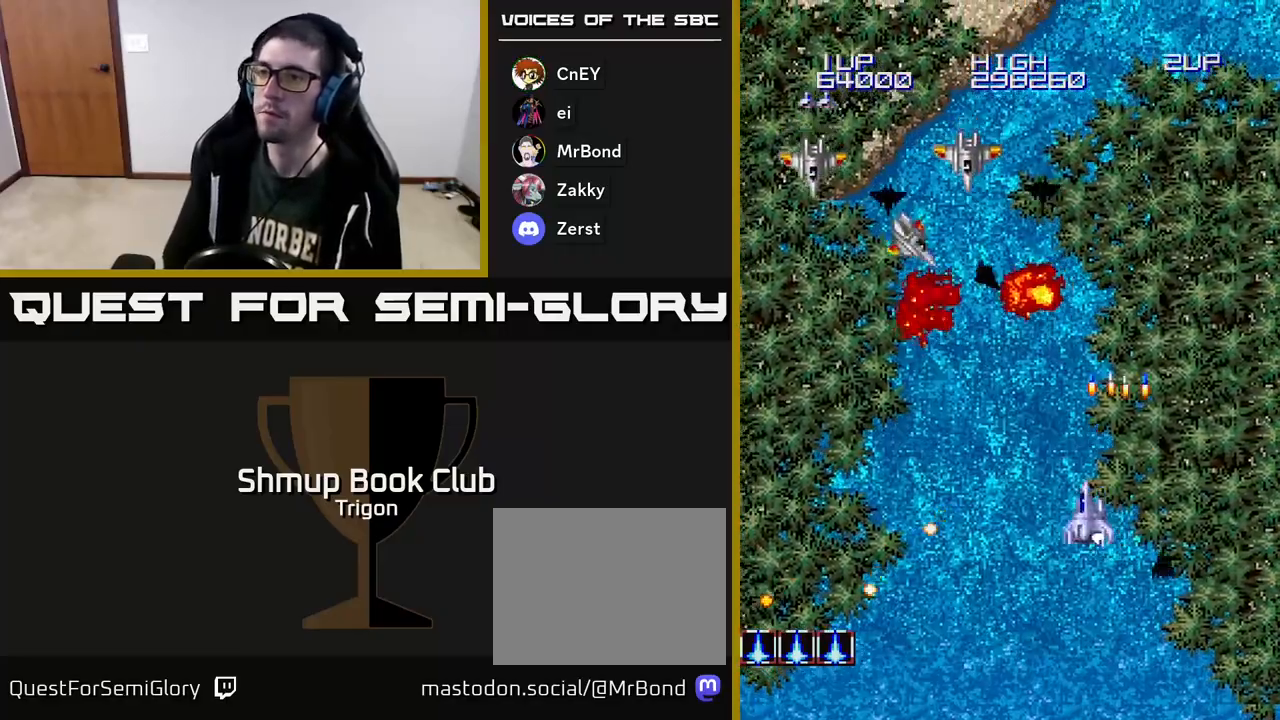
{"buttons": ["A", "DPAD_LEFT"], "right_stick": "center", "events": [[50, "A", "down"], [83, "A", "up"], [150, "A", "down"], [233, "A", "up"], [300, "A", "down"], [383, "A", "up"], [433, "A", "down"]]}
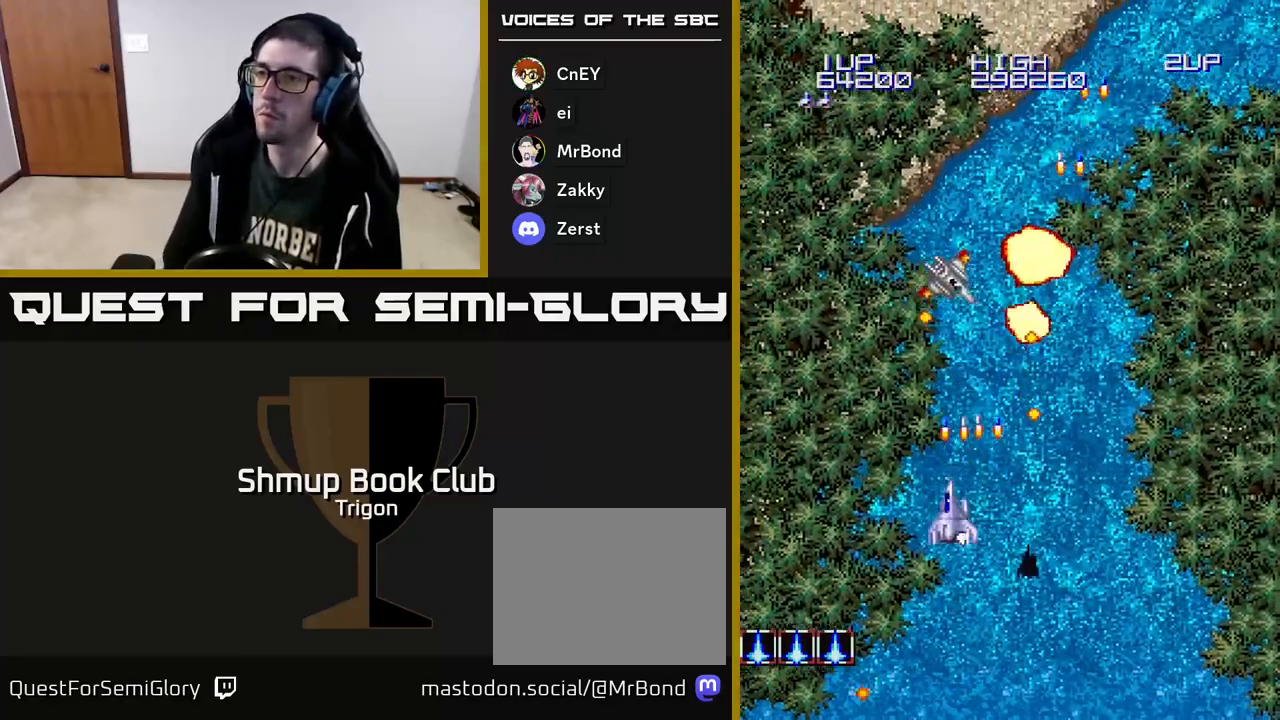
{"buttons": ["DPAD_UP"], "right_stick": "center"}
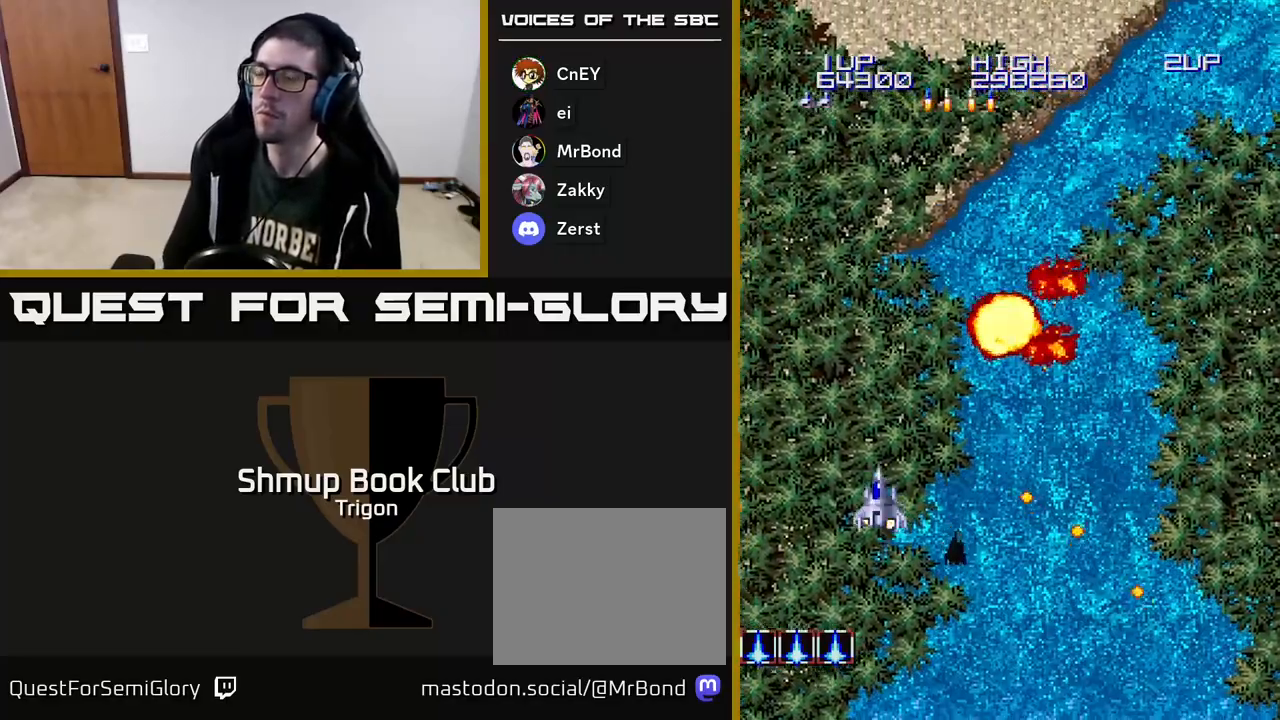
{"buttons": ["DPAD_RIGHT"], "right_stick": "center", "events": [[150, "DPAD_RIGHT", "down"], [150, "DPAD_UP", "up"]]}
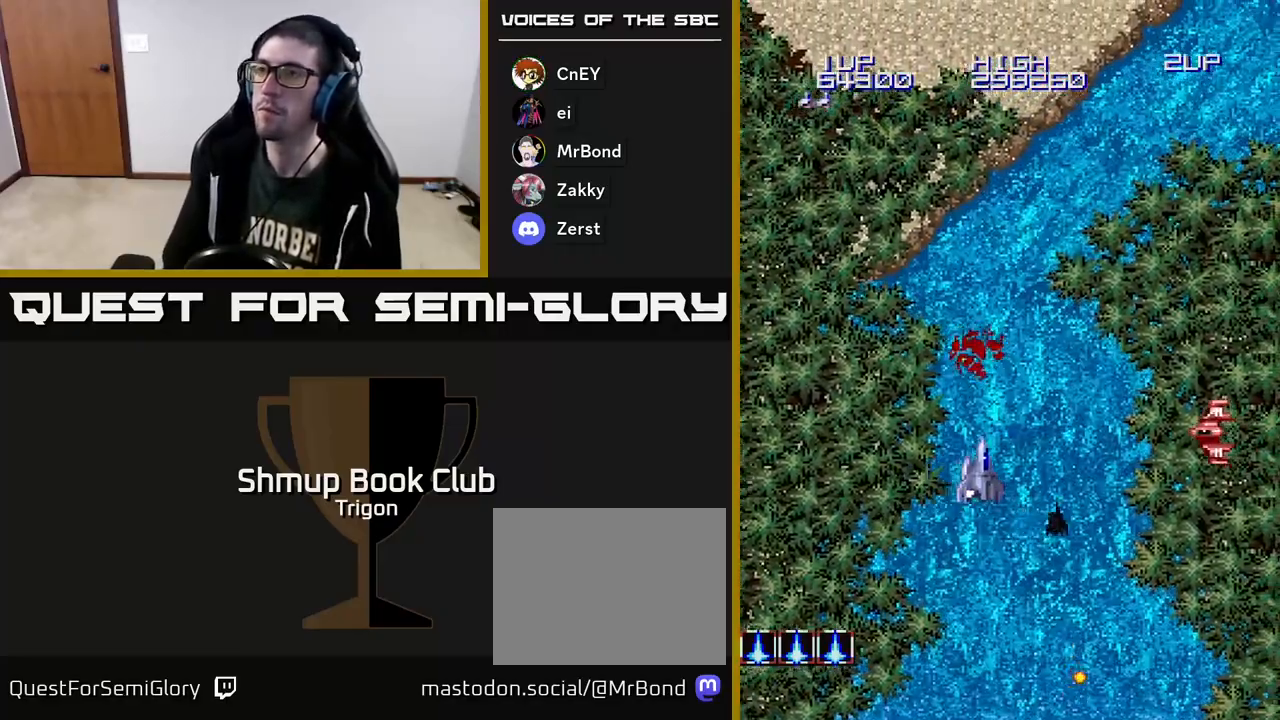
{"buttons": ["A", "DPAD_DOWN", "DPAD_RIGHT"], "right_stick": "center", "events": [[183, "DPAD_DOWN", "down"], [250, "DPAD_RIGHT", "up"], [267, "A", "down"], [317, "DPAD_RIGHT", "down"], [333, "A", "up"], [483, "A", "down"]]}
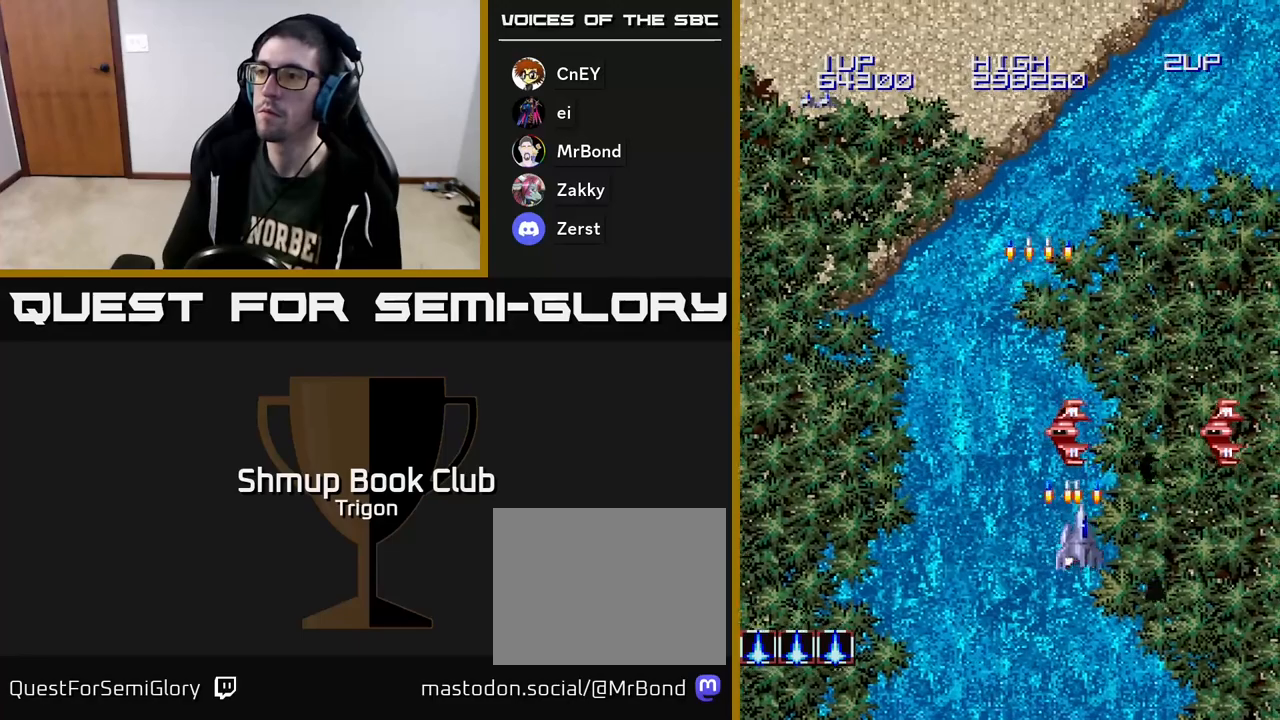
{"buttons": [], "right_stick": "center", "events": [[67, "DPAD_DOWN", "up"], [67, "DPAD_RIGHT", "up"], [83, "A", "up"], [383, "A", "down"], [500, "A", "up"]]}
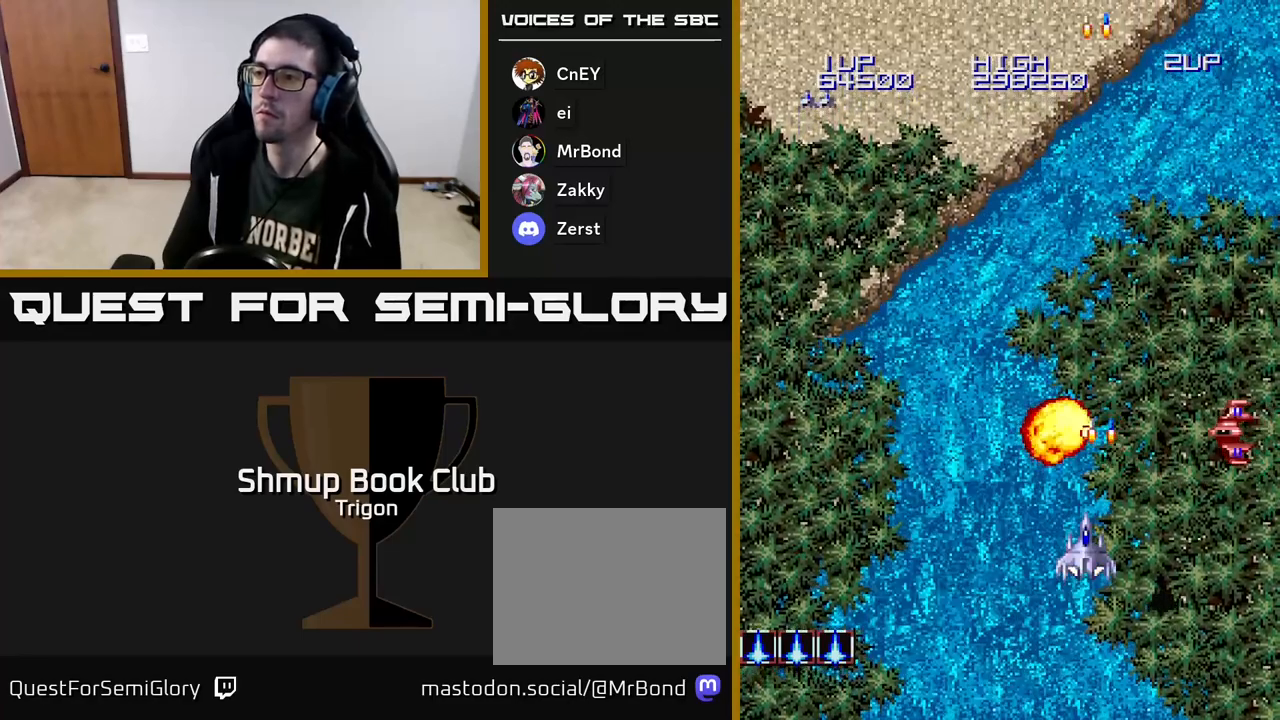
{"buttons": [], "right_stick": "center", "events": [[350, "A", "down"], [450, "A", "up"]]}
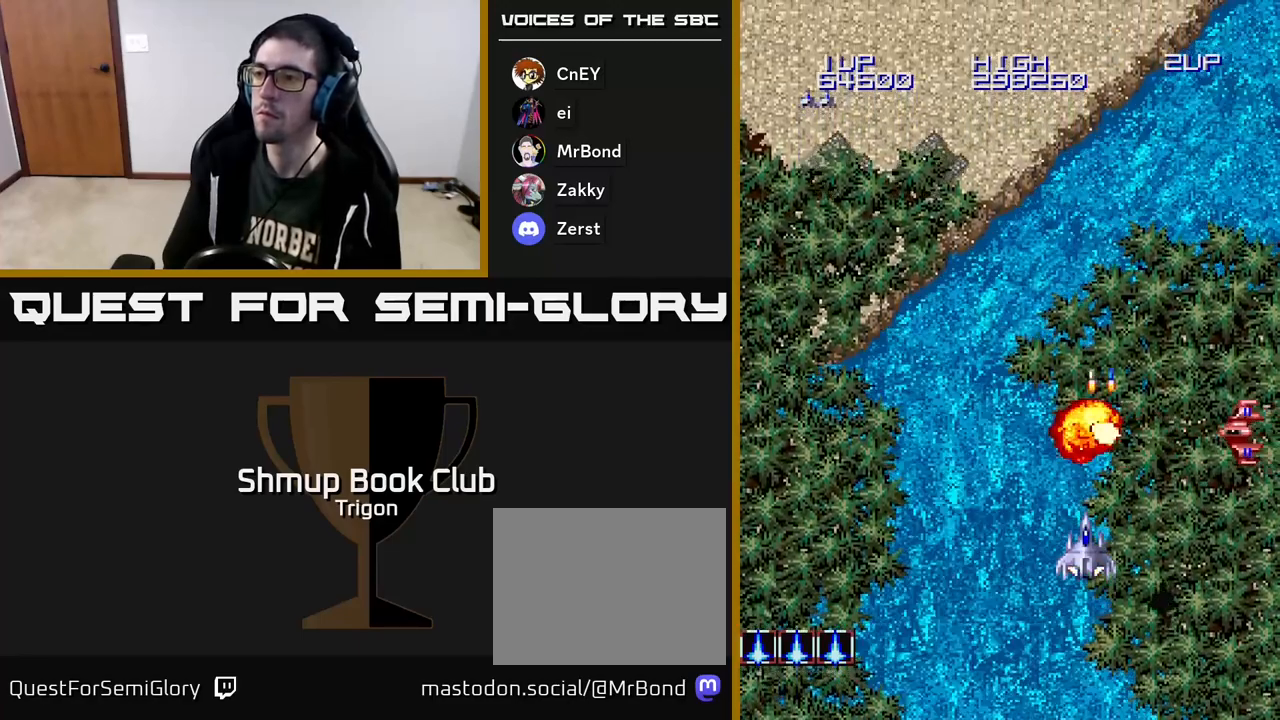
{"buttons": ["DPAD_LEFT"], "right_stick": "center", "events": [[350, "A", "down"], [450, "A", "up"], [500, "DPAD_LEFT", "down"]]}
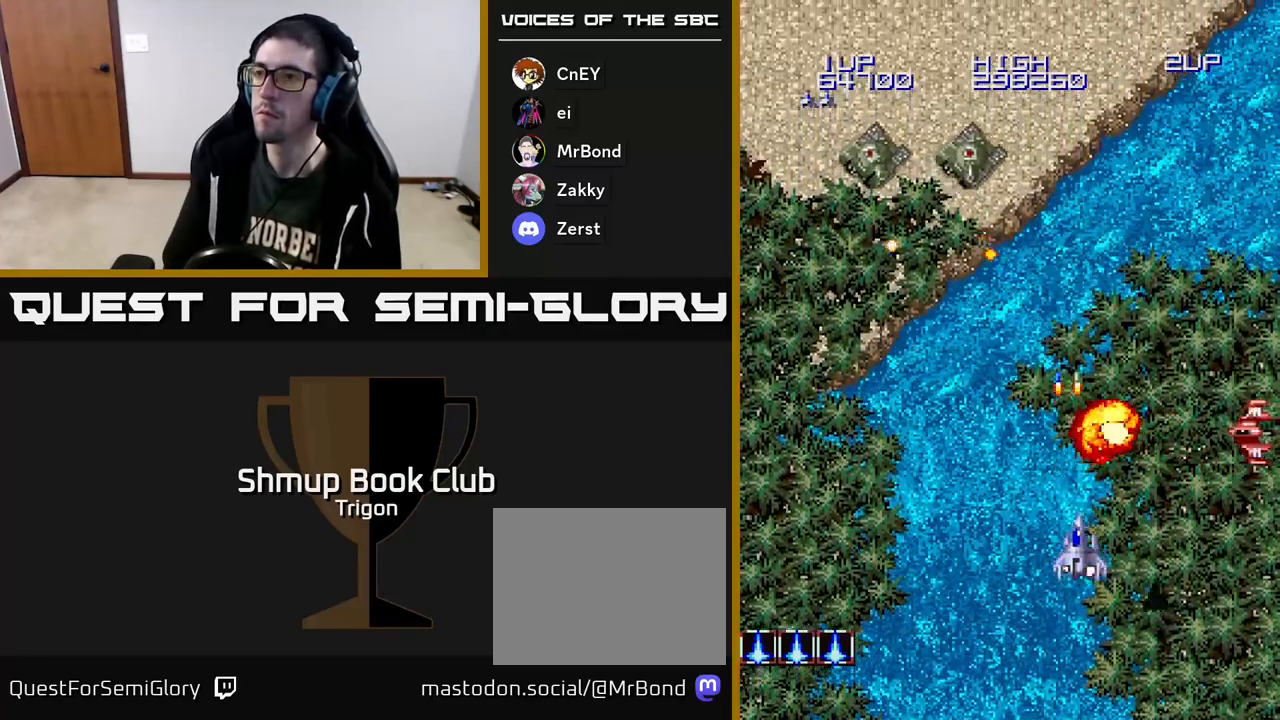
{"buttons": ["A", "DPAD_LEFT"], "right_stick": "center", "events": [[183, "A", "down"], [250, "A", "up"], [317, "A", "down"], [383, "A", "up"], [433, "A", "down"]]}
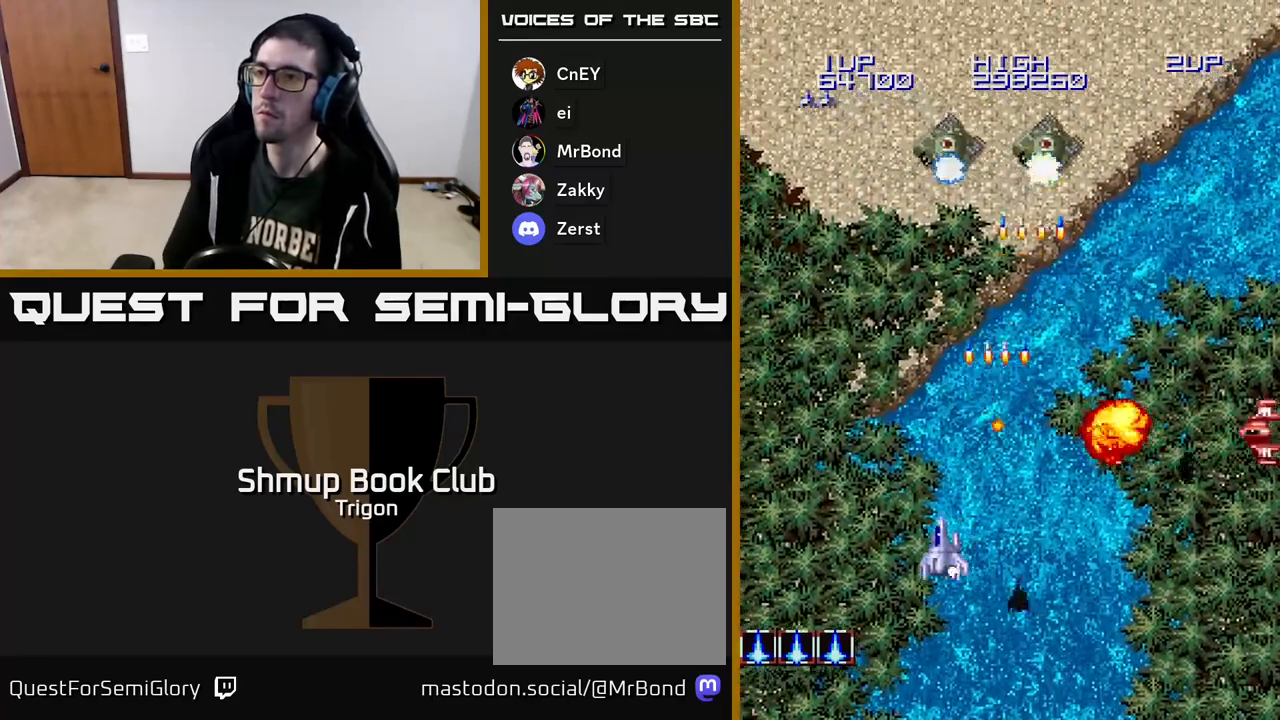
{"buttons": ["DPAD_RIGHT"], "right_stick": "center"}
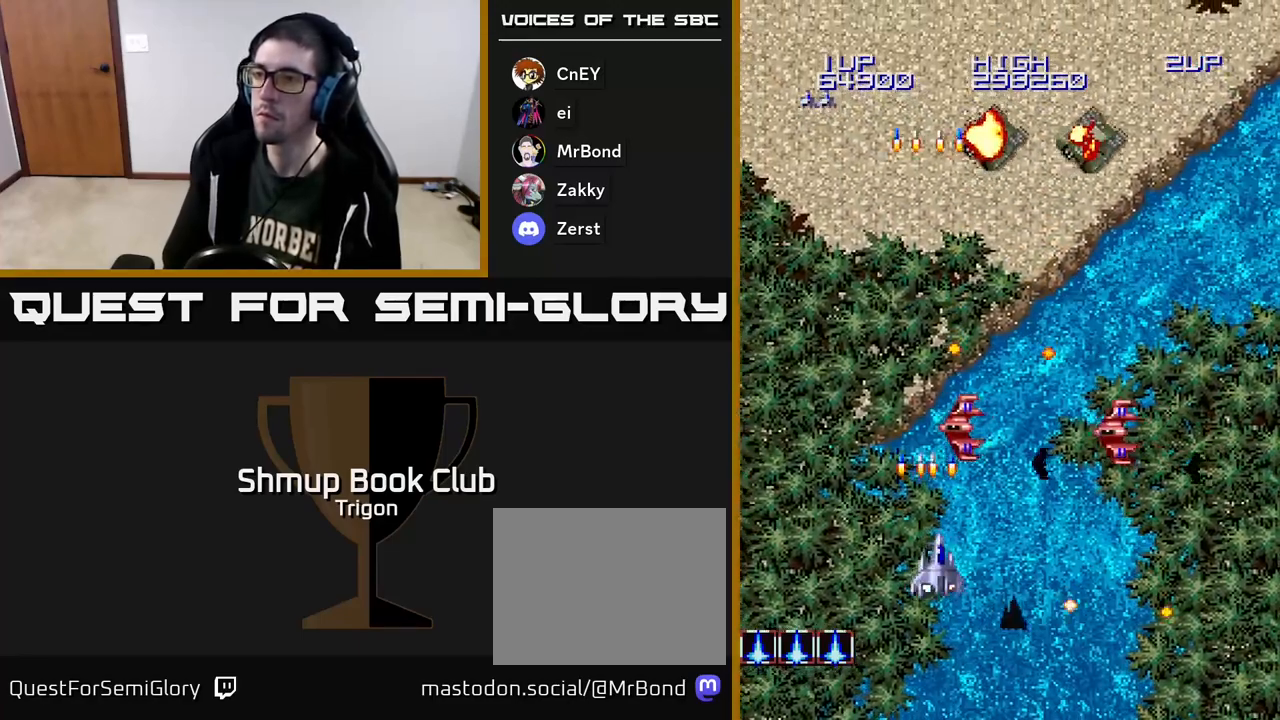
{"buttons": ["DPAD_UP"], "right_stick": "center", "events": [[33, "DPAD_RIGHT", "up"], [67, "A", "down"], [67, "DPAD_LEFT", "down"], [167, "A", "up"], [367, "DPAD_UP", "down"], [417, "DPAD_LEFT", "up"]]}
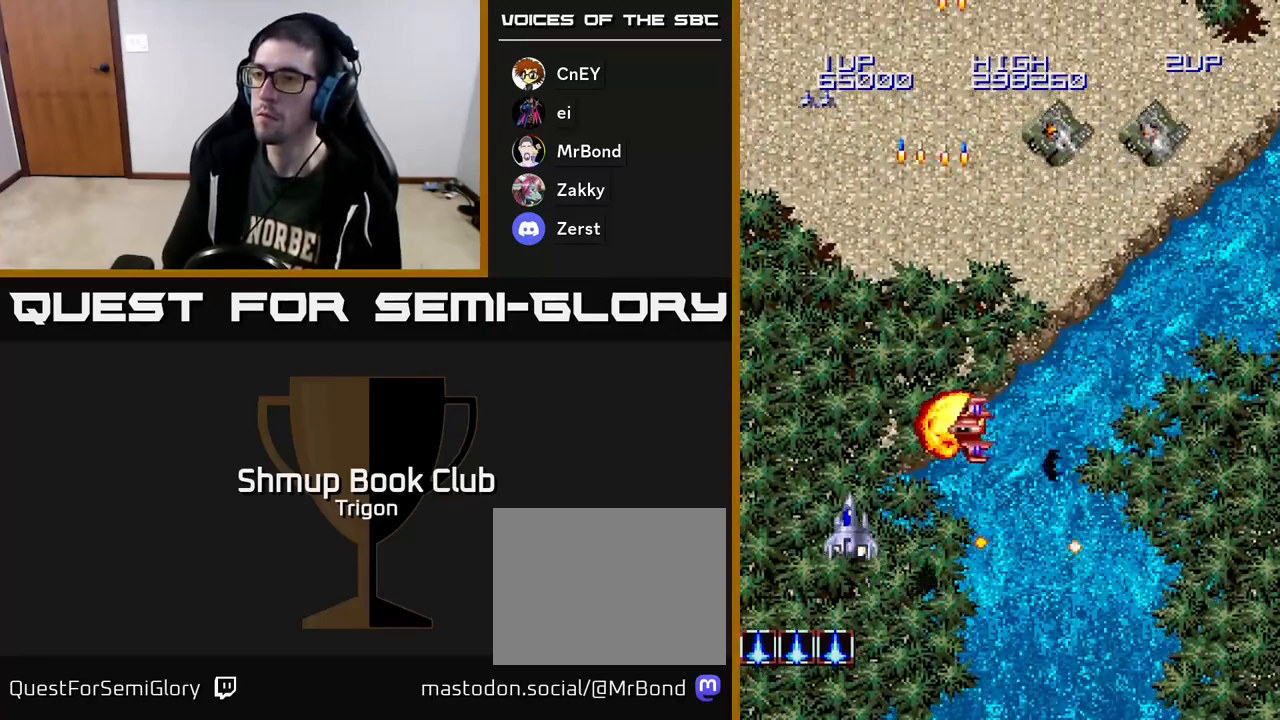
{"buttons": ["A", "DPAD_RIGHT"], "right_stick": "center", "events": [[33, "DPAD_RIGHT", "down"], [50, "DPAD_UP", "up"], [133, "A", "down"], [133, "DPAD_DOWN", "down"], [150, "DPAD_RIGHT", "up"], [217, "A", "up"], [250, "DPAD_DOWN", "up"], [300, "A", "down"], [383, "A", "up"], [417, "DPAD_RIGHT", "down"], [467, "A", "down"]]}
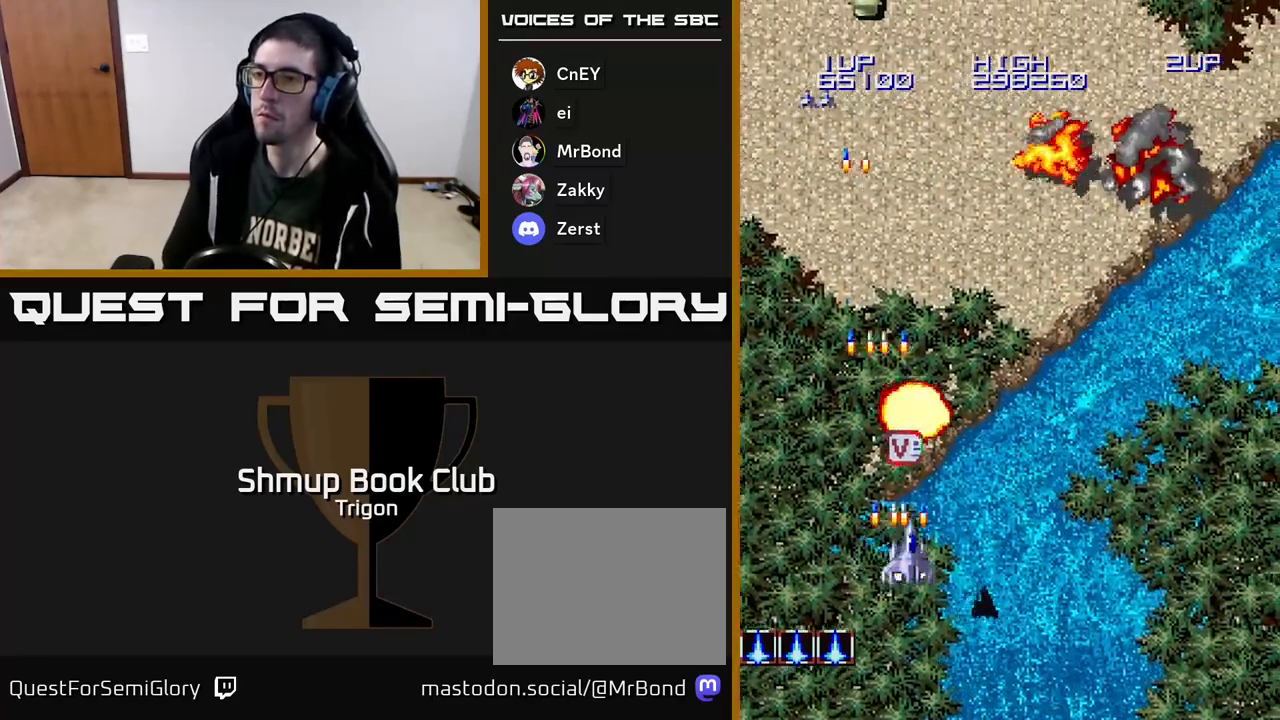
{"buttons": ["DPAD_DOWN", "DPAD_RIGHT"], "right_stick": "center", "events": [[67, "A", "up"], [150, "A", "down"], [150, "DPAD_DOWN", "down"], [217, "DPAD_DOWN", "up"], [233, "A", "up"], [350, "A", "down"], [450, "A", "up"], [450, "DPAD_DOWN", "down"]]}
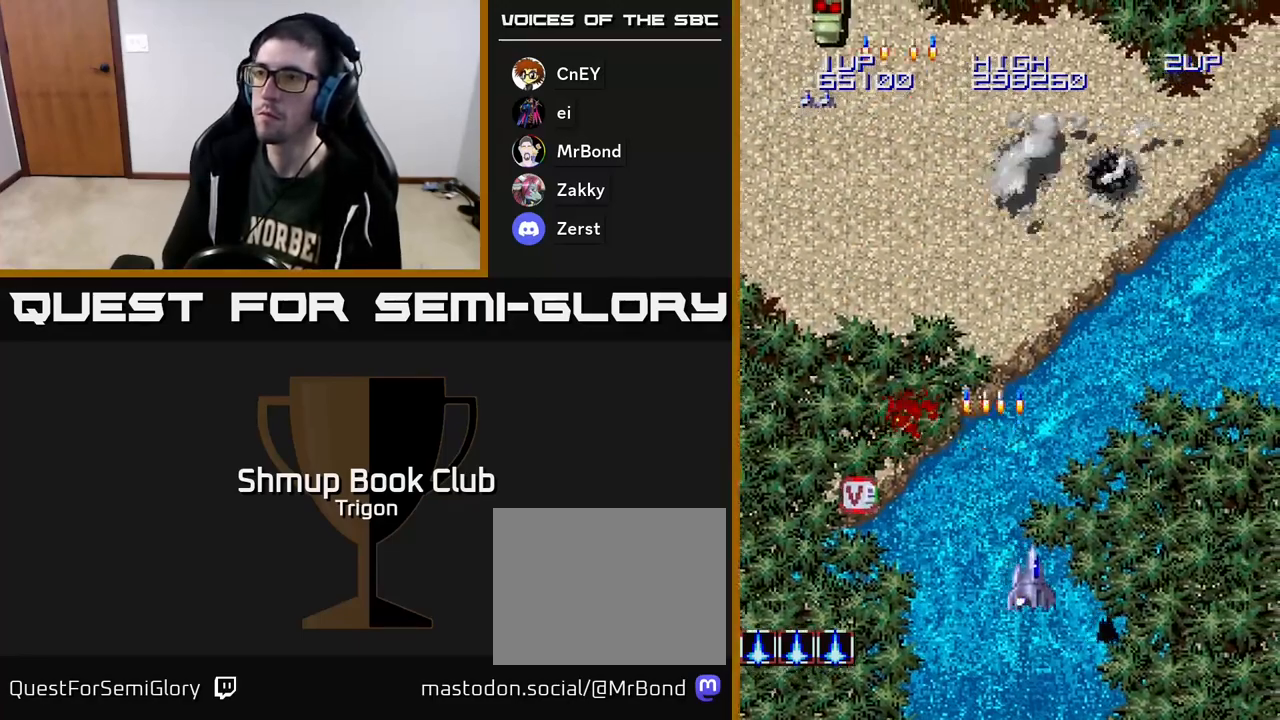
{"buttons": ["A", "DPAD_UP", "DPAD_LEFT"], "right_stick": "center", "events": [[33, "DPAD_RIGHT", "up"], [67, "A", "down"], [100, "DPAD_LEFT", "down"], [167, "DPAD_DOWN", "up"], [200, "A", "up"], [300, "A", "down"], [400, "A", "up"], [450, "DPAD_UP", "down"], [500, "A", "down"]]}
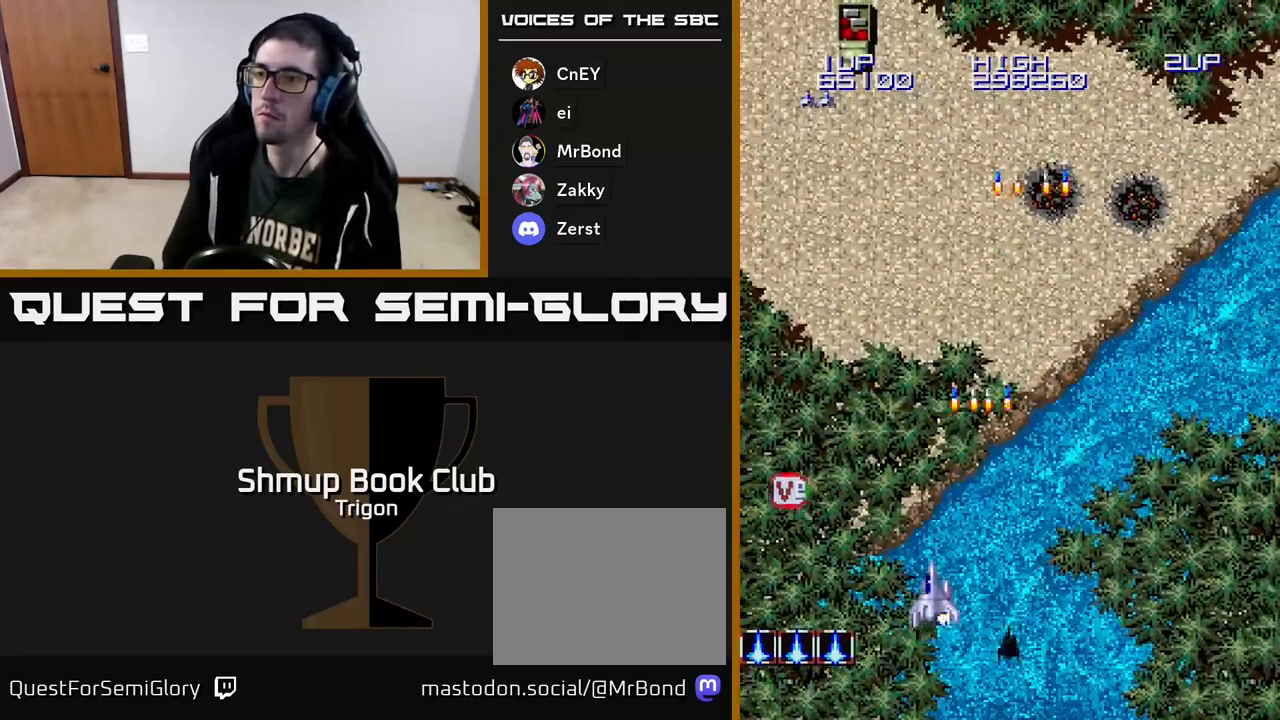
{"buttons": ["DPAD_UP"], "right_stick": "center", "events": [[150, "A", "up"], [217, "A", "down"], [317, "A", "up"], [333, "DPAD_LEFT", "up"], [400, "A", "down"], [483, "A", "up"]]}
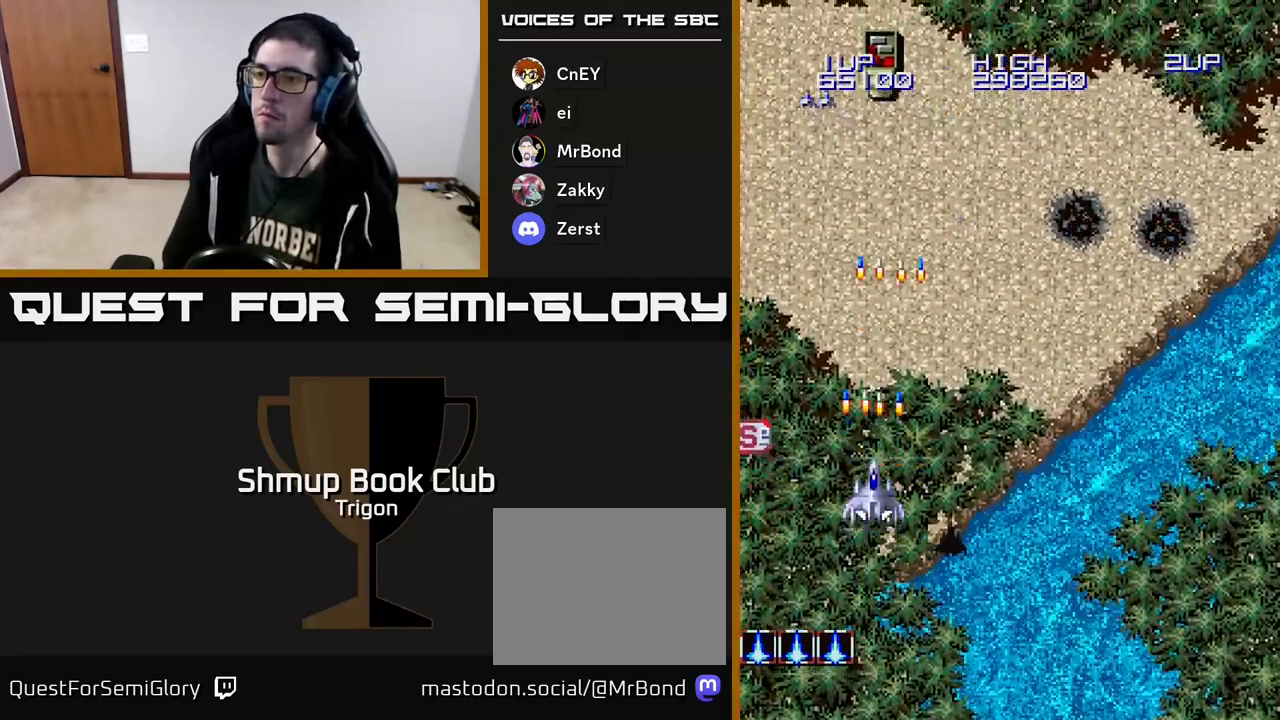
{"buttons": ["DPAD_UP", "DPAD_LEFT"], "right_stick": "center", "events": [[67, "A", "down"], [67, "DPAD_LEFT", "down"], [167, "A", "up"], [233, "A", "down"], [350, "A", "up"], [433, "A", "down"], [500, "A", "up"]]}
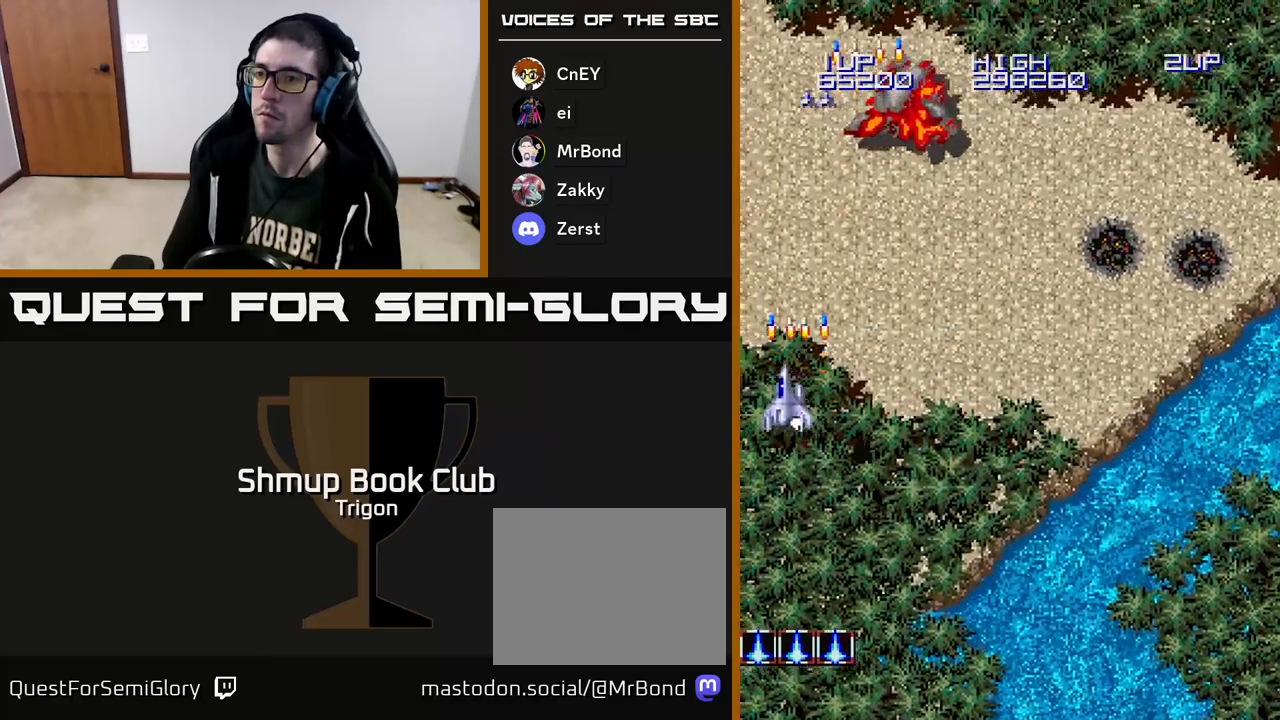
{"buttons": ["A", "DPAD_DOWN", "DPAD_RIGHT"], "right_stick": "center", "events": [[83, "DPAD_LEFT", "up"], [100, "A", "down"], [117, "DPAD_UP", "up"], [133, "DPAD_DOWN", "down"], [183, "A", "up"], [267, "A", "down"], [350, "A", "up"], [417, "A", "down"], [500, "DPAD_RIGHT", "down"]]}
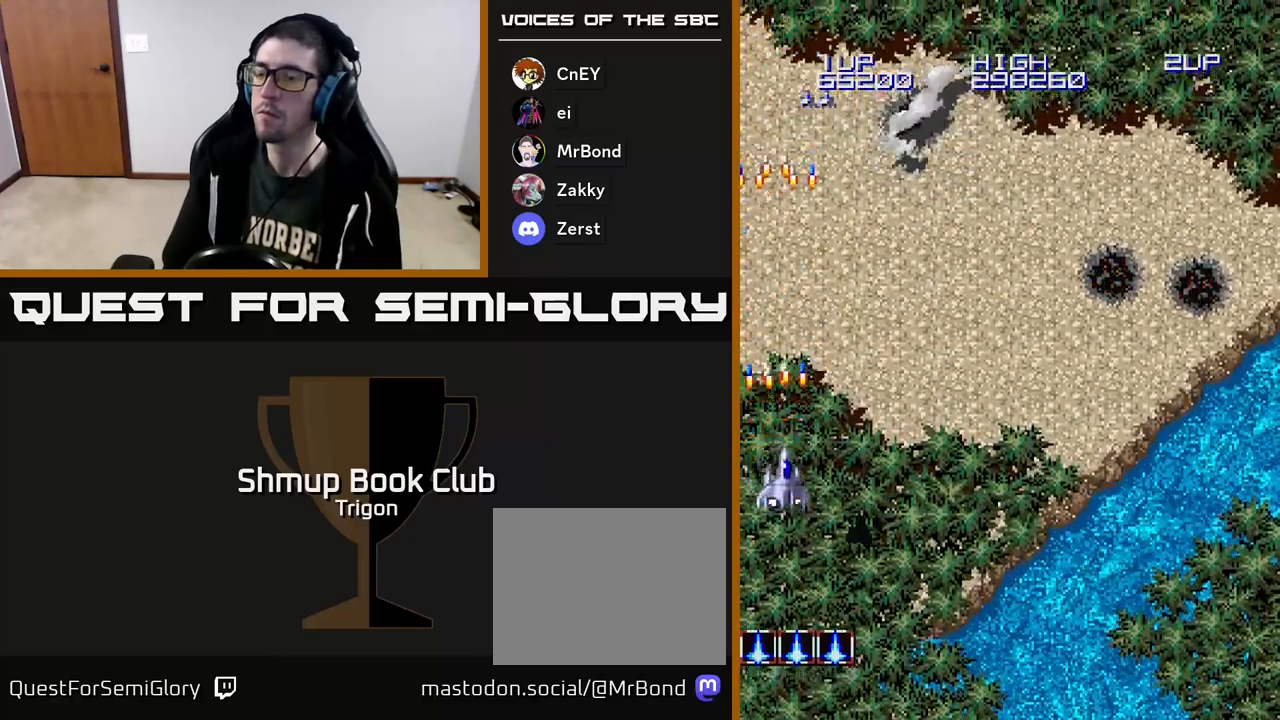
{"buttons": ["DPAD_DOWN"], "right_stick": "center", "events": [[17, "A", "up"], [117, "A", "down"], [217, "A", "up"], [300, "DPAD_RIGHT", "up"], [317, "A", "down"], [433, "A", "up"]]}
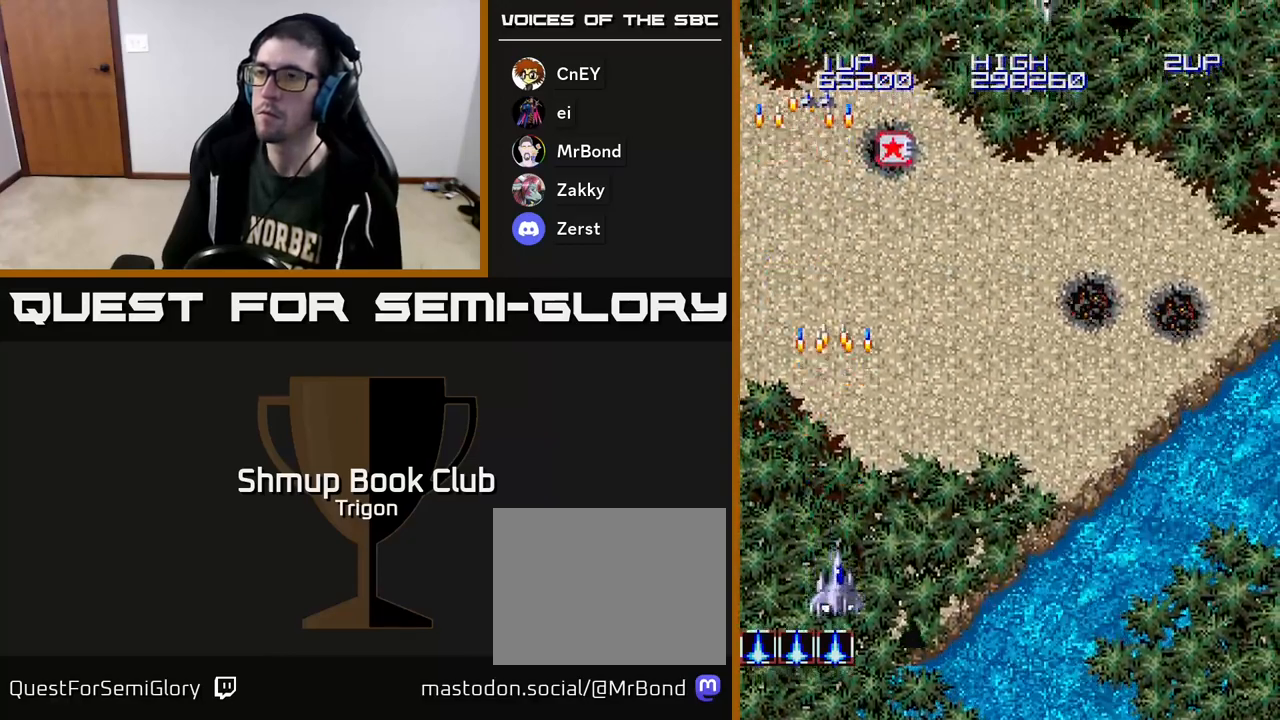
{"buttons": ["DPAD_RIGHT"], "right_stick": "center", "events": [[17, "DPAD_RIGHT", "down"], [33, "A", "down"], [117, "A", "up"], [217, "A", "down"], [300, "DPAD_DOWN", "up"], [317, "A", "up"], [417, "A", "down"], [500, "A", "up"]]}
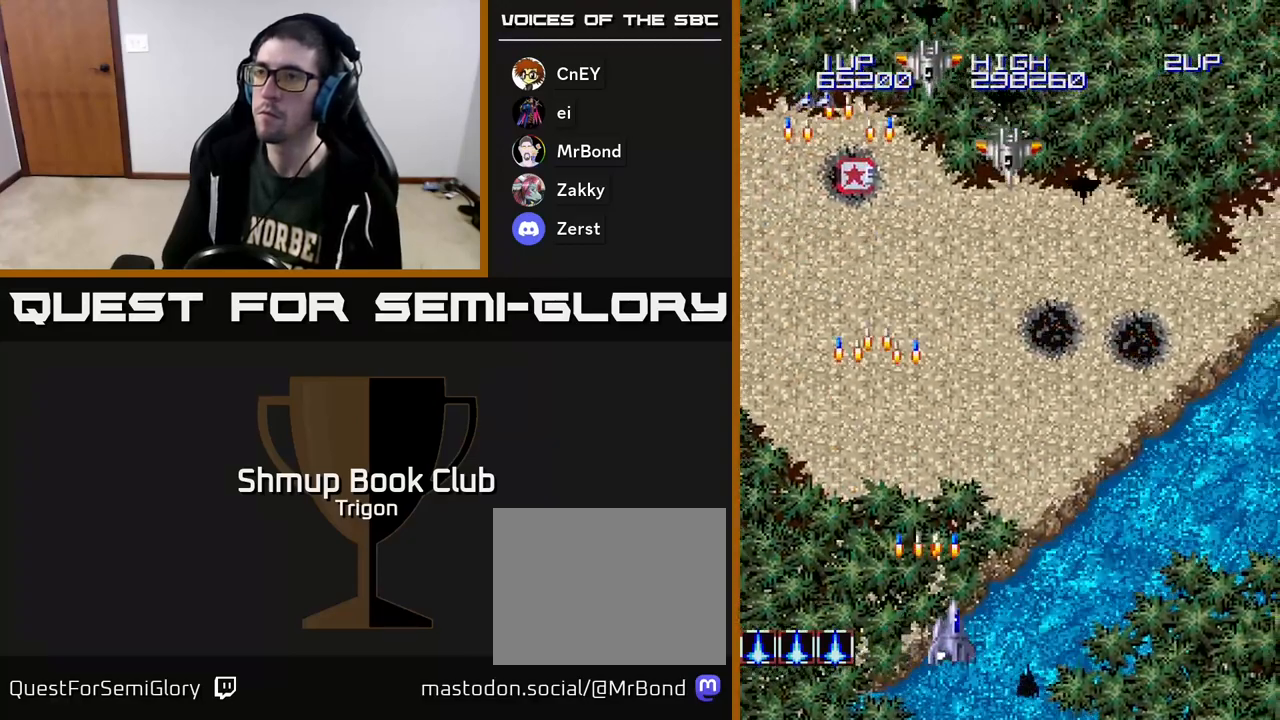
{"buttons": ["A"], "right_stick": "center", "events": [[100, "A", "down"], [183, "A", "up"], [283, "A", "down"], [383, "A", "up"], [450, "A", "down"], [483, "DPAD_RIGHT", "up"]]}